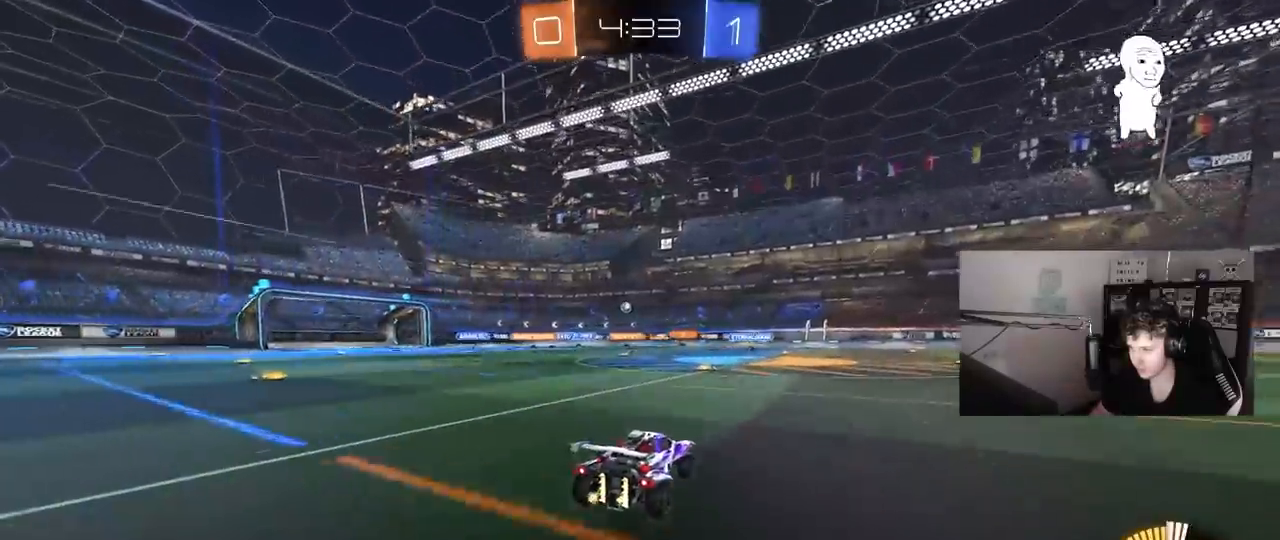
Gameplay with keyboard and mouse; each line is a JSON object with the keys and mouse buttons held at the frame after it. "events" lists presses ("down") and releases ("up") of "1", "2", "3", "4", "5", "a", "alt", "c", "caps_lock", "ctrl", "d", "e", "f", "g", "q", "r", "s", "shift", "space", "t", "tab", "v", "w", "x", "z", "mouse_left", "mouse_wheel" and "mouse_right" between this image and that frame as [ms after this image, input, new state], when the widget could be followed in between. "mouse_left", "mouse_wheel", "mouse_right" = the "left", "wheel", "right" buttons of the "mouse" list. No other keys are recorded. "wheel" means that the mouse wheel is clicked or scrolled. "mouse_move" is the direction in which the mouse moves at that frame (one of eight, or "still"), when it could be read.
{"keys": ["d", "w"], "mouse": [], "mouse_move": "still", "events": [[83, "a", "down"], [233, "a", "up"], [417, "d", "down"]]}
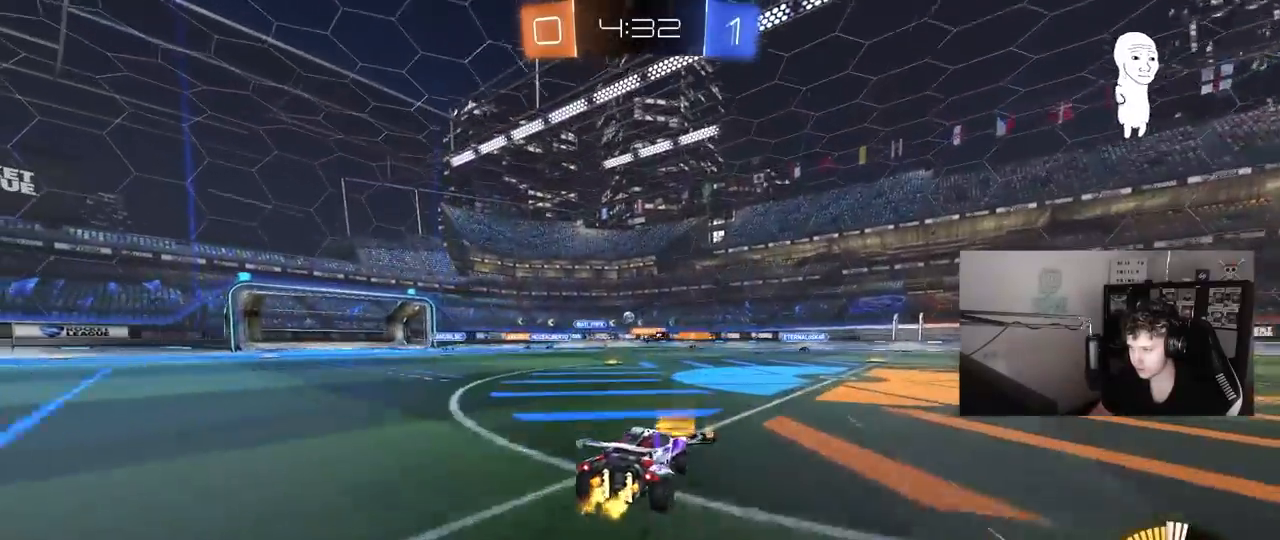
{"keys": ["a", "w"], "mouse": [], "mouse_move": "still", "events": [[17, "d", "up"], [383, "a", "down"]]}
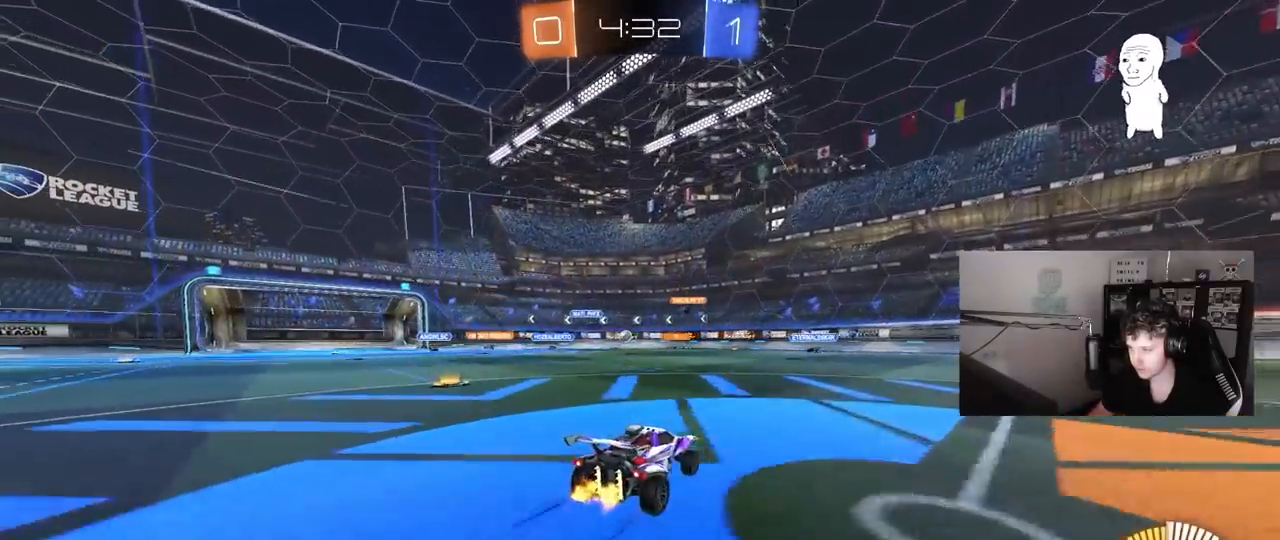
{"keys": ["w"], "mouse": [], "mouse_move": "still", "events": [[450, "a", "up"]]}
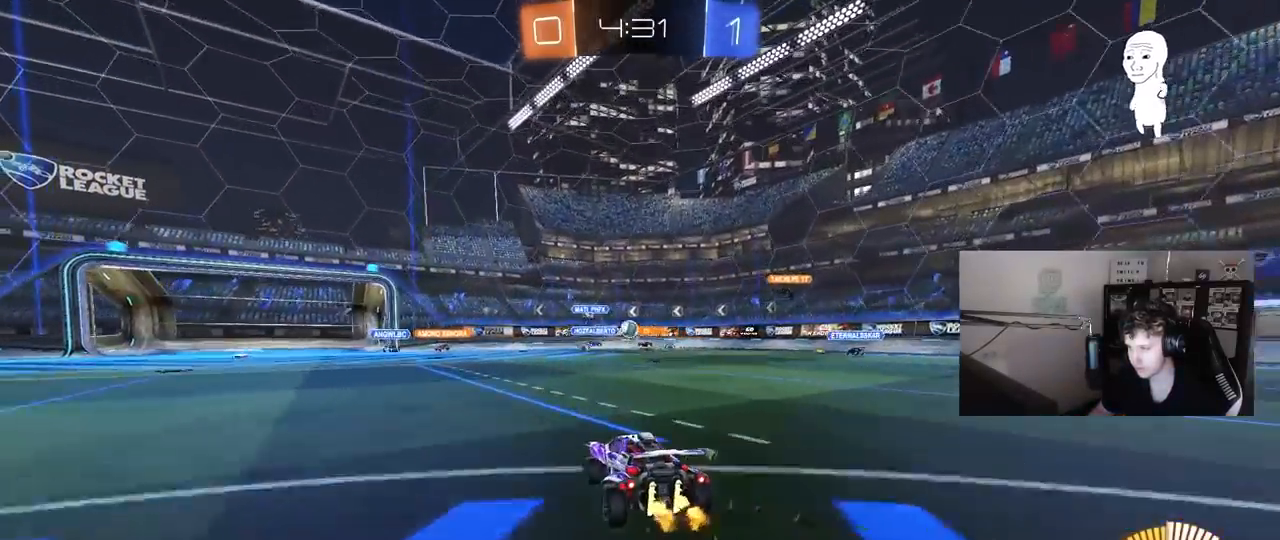
{"keys": ["a"], "mouse": [], "mouse_move": "still", "events": [[183, "a", "down"], [283, "w", "up"], [367, "a", "up"], [367, "d", "down"], [417, "a", "down"], [417, "d", "up"]]}
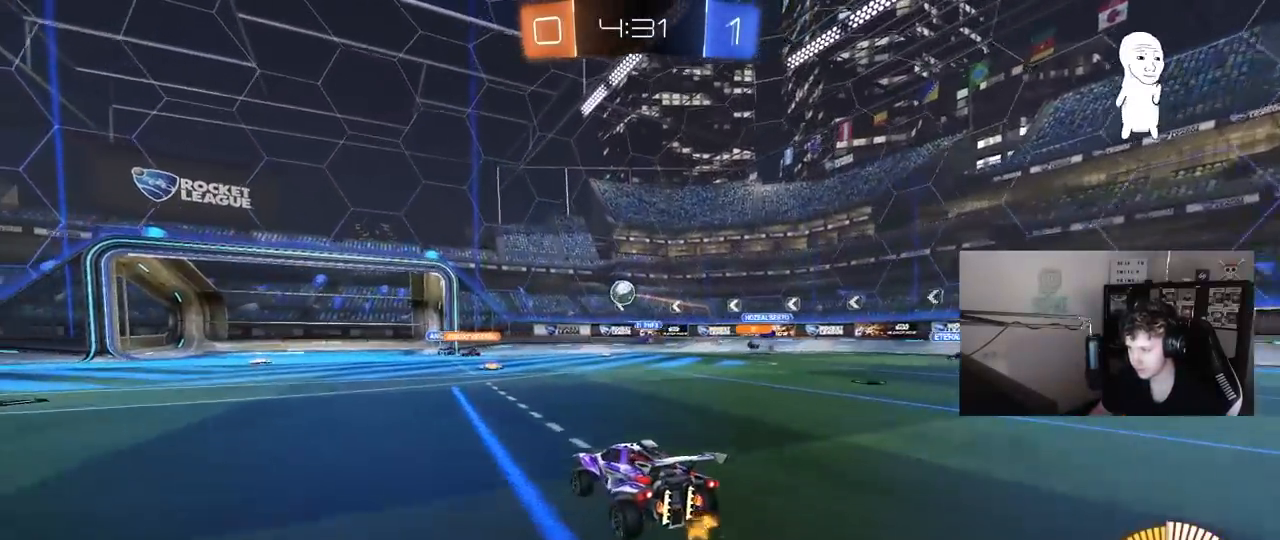
{"keys": ["a", "w"], "mouse": [], "mouse_move": "still", "events": [[67, "w", "down"], [100, "mouse_left", "down"], [333, "mouse_left", "up"]]}
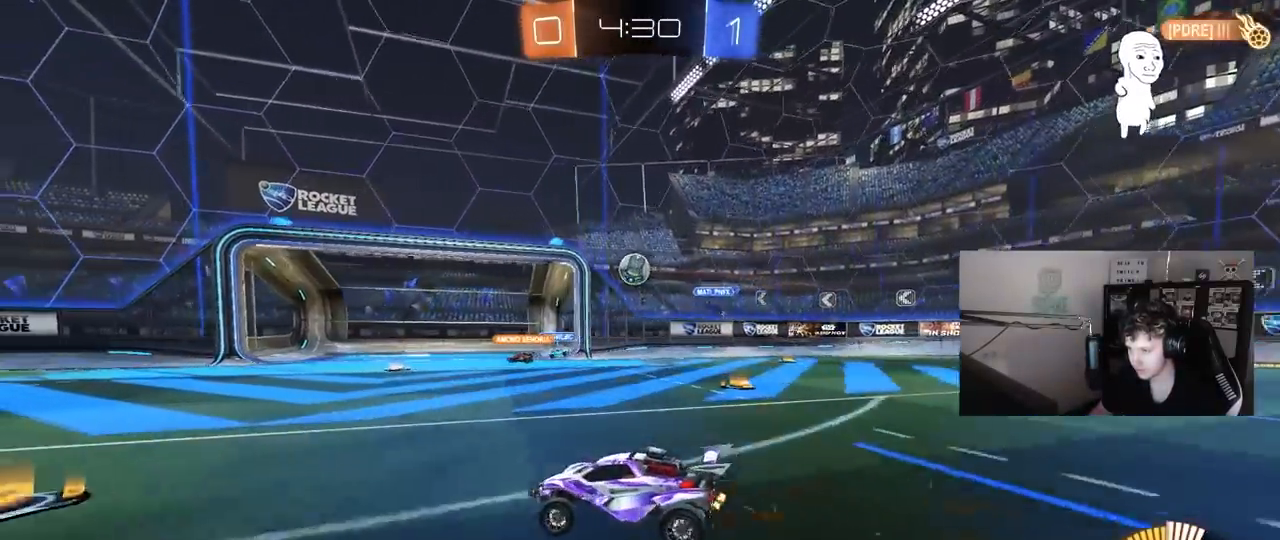
{"keys": ["w"], "mouse": [], "mouse_move": "still", "events": [[33, "a", "up"]]}
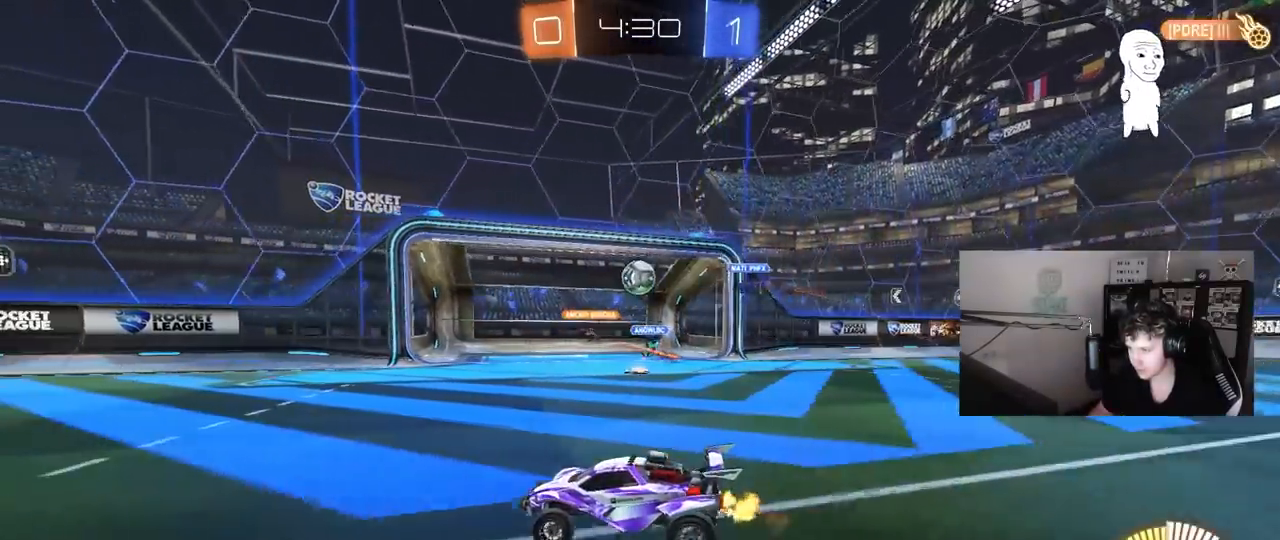
{"keys": ["d"], "mouse": [], "mouse_move": "still", "events": [[100, "d", "down"], [133, "w", "up"], [283, "shift", "down"], [367, "shift", "up"]]}
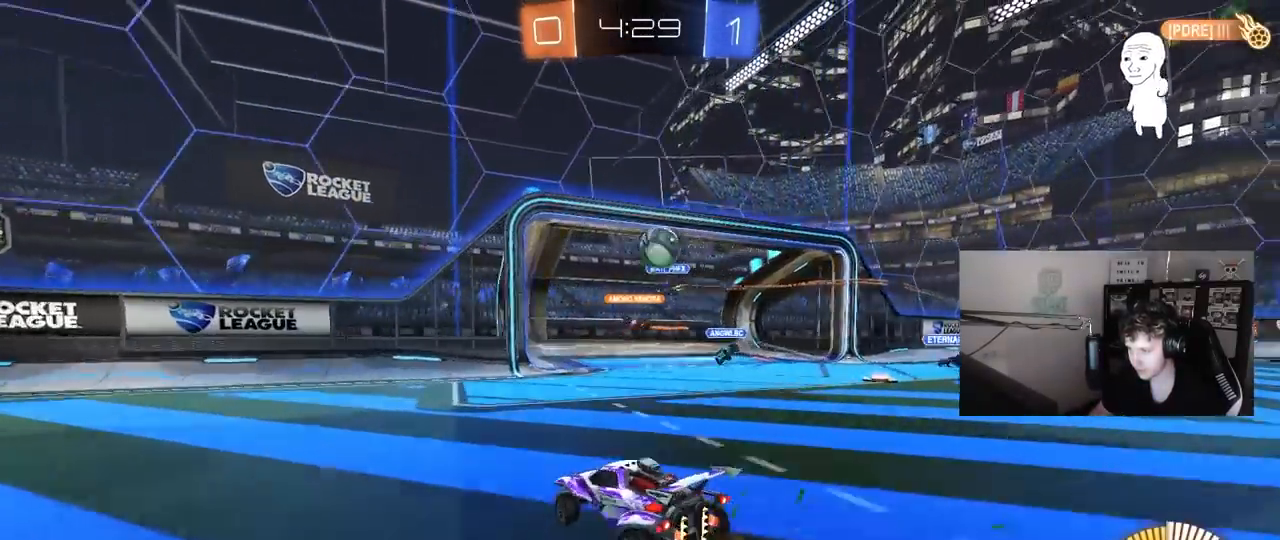
{"keys": ["d", "w"], "mouse": ["left"], "mouse_move": "down-left", "events": [[17, "s", "down"], [67, "a", "down"], [150, "a", "up"], [150, "d", "up"], [150, "s", "up"], [300, "d", "down"], [300, "mouse_left", "down"], [300, "w", "down"]]}
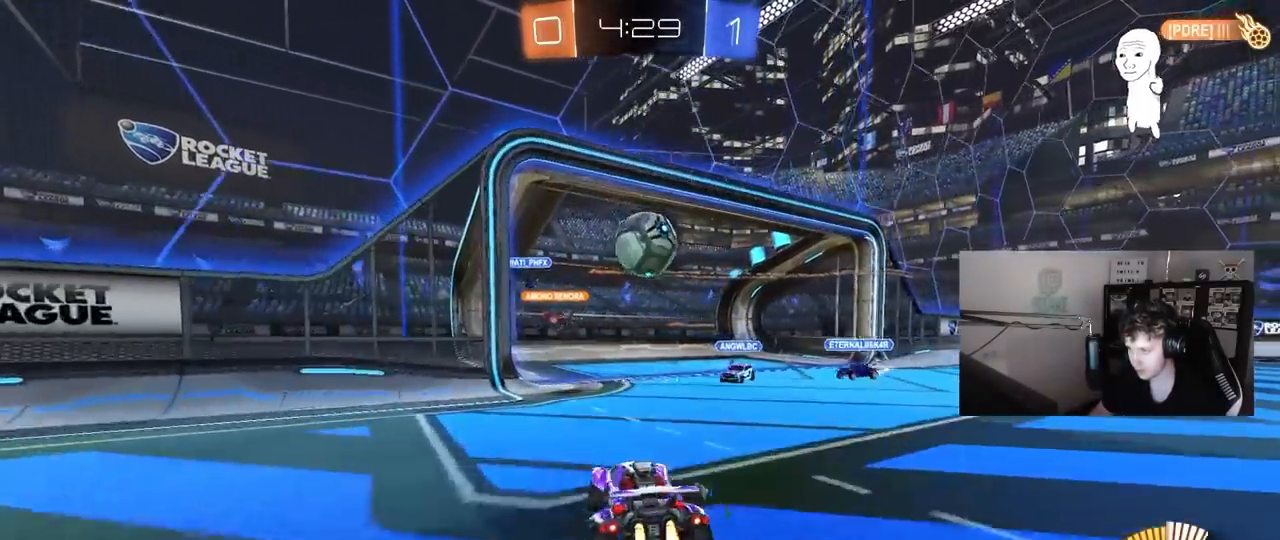
{"keys": ["a", "s", "shift"], "mouse": ["left", "right"], "mouse_move": "left", "events": [[33, "d", "up"], [33, "mouse_right", "down"], [33, "w", "up"], [67, "s", "down"], [117, "a", "down"], [117, "d", "down"], [167, "d", "up"], [217, "a", "up"], [217, "mouse_right", "up"], [217, "s", "up"], [317, "a", "down"], [350, "w", "down"], [400, "mouse_right", "down"], [400, "shift", "down"], [500, "s", "down"], [500, "w", "up"]]}
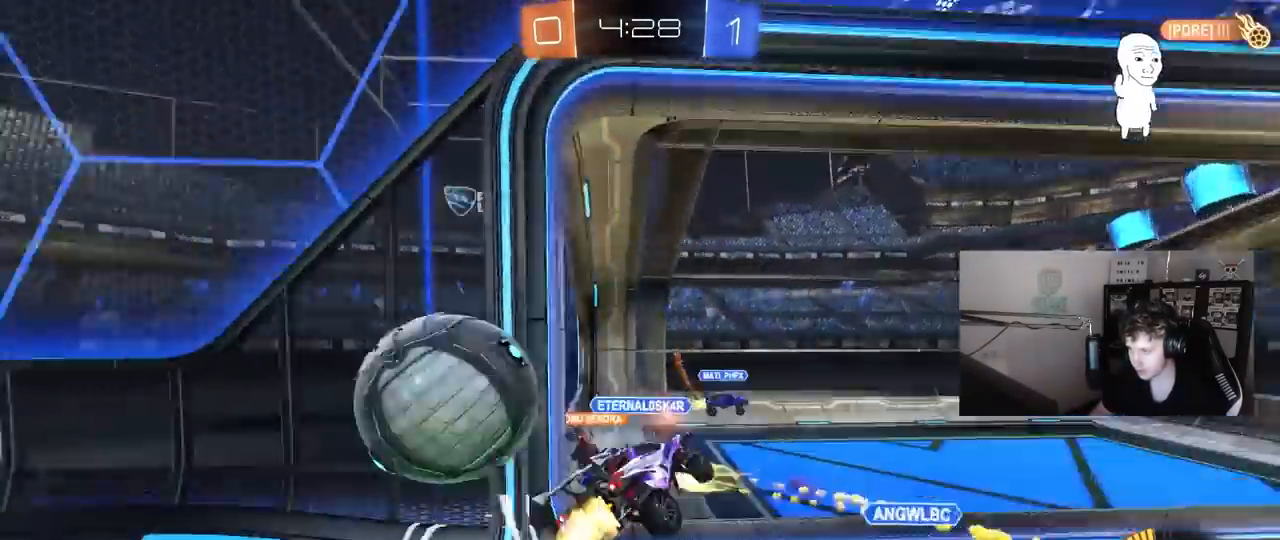
{"keys": ["a", "s", "shift"], "mouse": [], "mouse_move": "still", "events": [[50, "mouse_right", "up"], [133, "mouse_left", "up"], [333, "s", "up"], [417, "s", "down"]]}
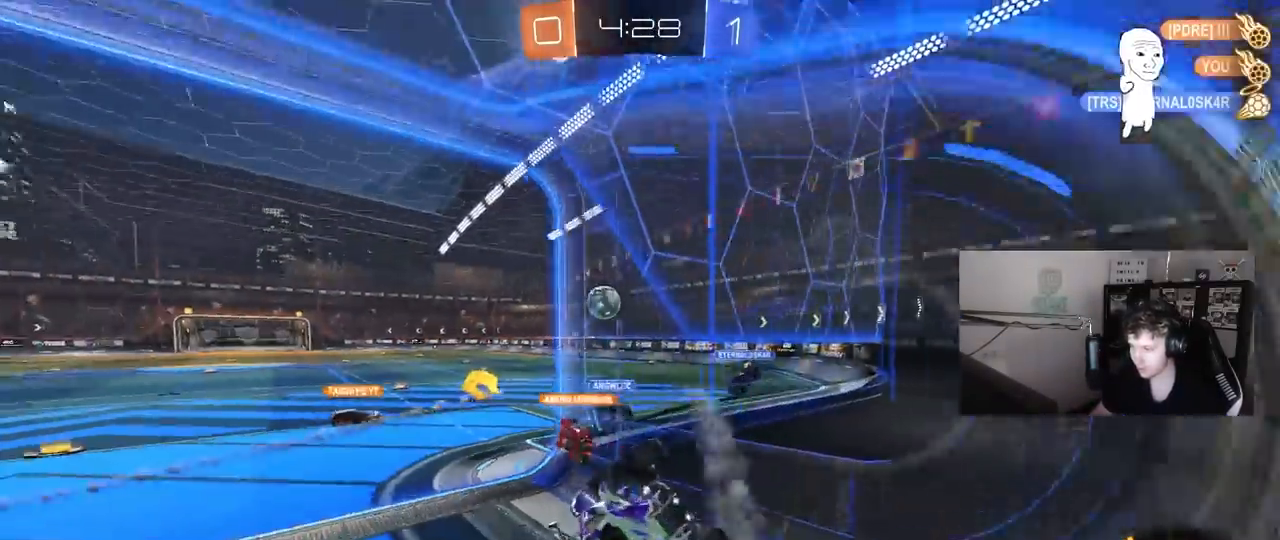
{"keys": ["a", "w"], "mouse": ["left"], "mouse_move": "still", "events": [[100, "a", "up"], [100, "d", "down"], [100, "s", "up"], [100, "shift", "up"], [150, "mouse_left", "down"], [200, "w", "down"], [383, "d", "up"], [433, "a", "down"]]}
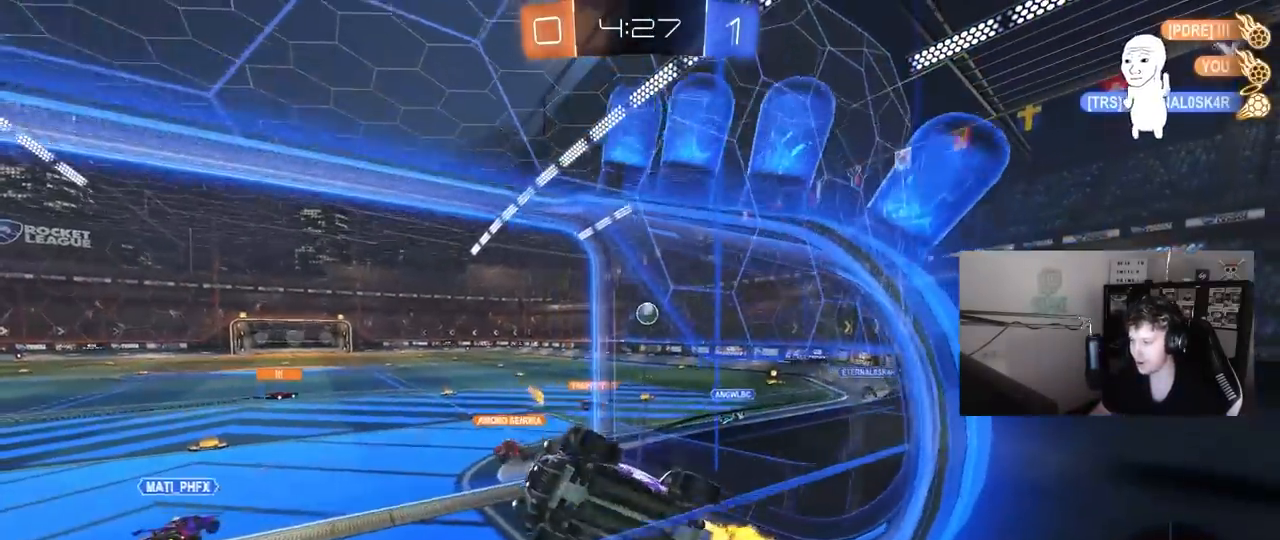
{"keys": ["a", "w"], "mouse": ["left"], "mouse_move": "still", "events": [[267, "a", "up"], [400, "a", "down"]]}
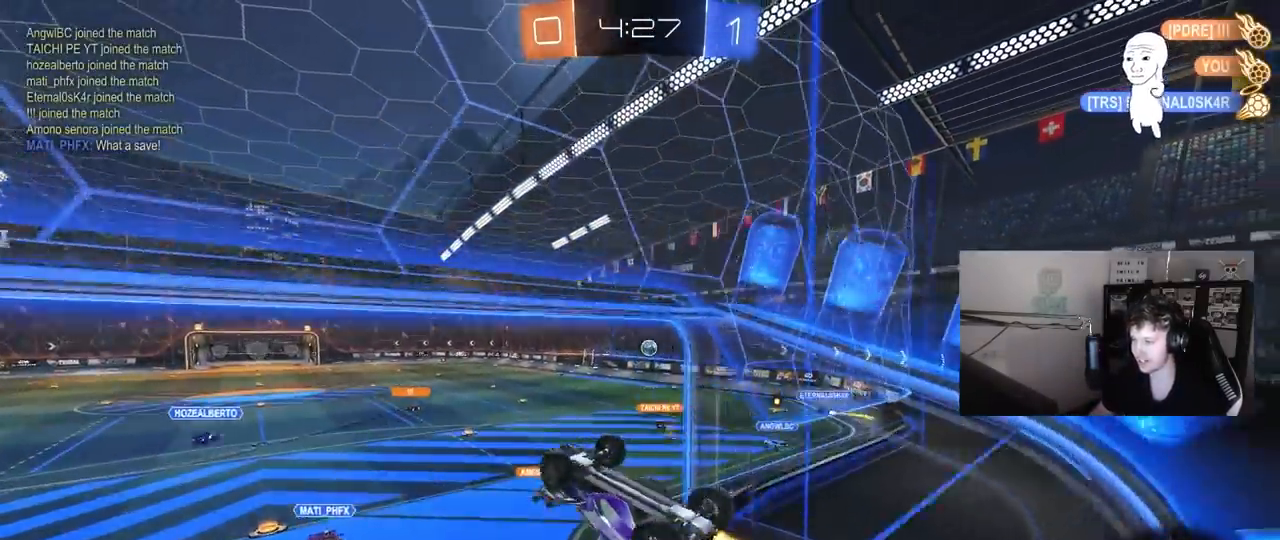
{"keys": ["a", "s", "shift"], "mouse": ["left"], "mouse_move": "still", "events": [[50, "a", "up"], [83, "mouse_right", "down"], [183, "d", "down"], [183, "shift", "down"], [283, "a", "down"], [283, "d", "up"], [333, "s", "down"], [333, "w", "up"], [367, "mouse_right", "up"]]}
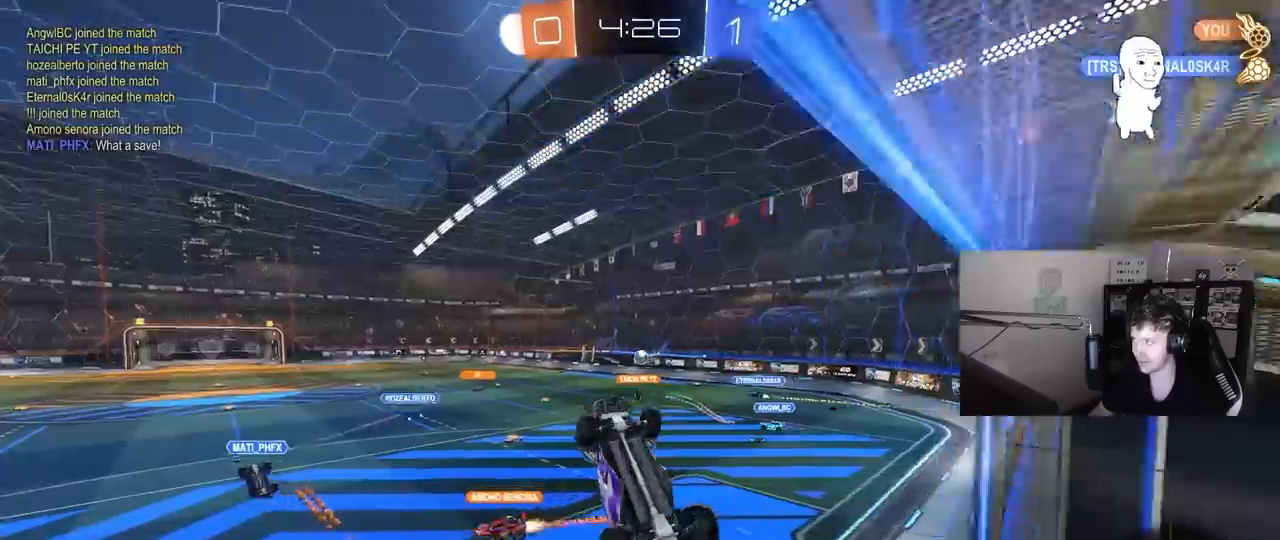
{"keys": ["d"], "mouse": [], "mouse_move": "still", "events": [[17, "s", "up"], [67, "mouse_left", "up"], [300, "shift", "up"], [383, "a", "up"], [483, "d", "down"]]}
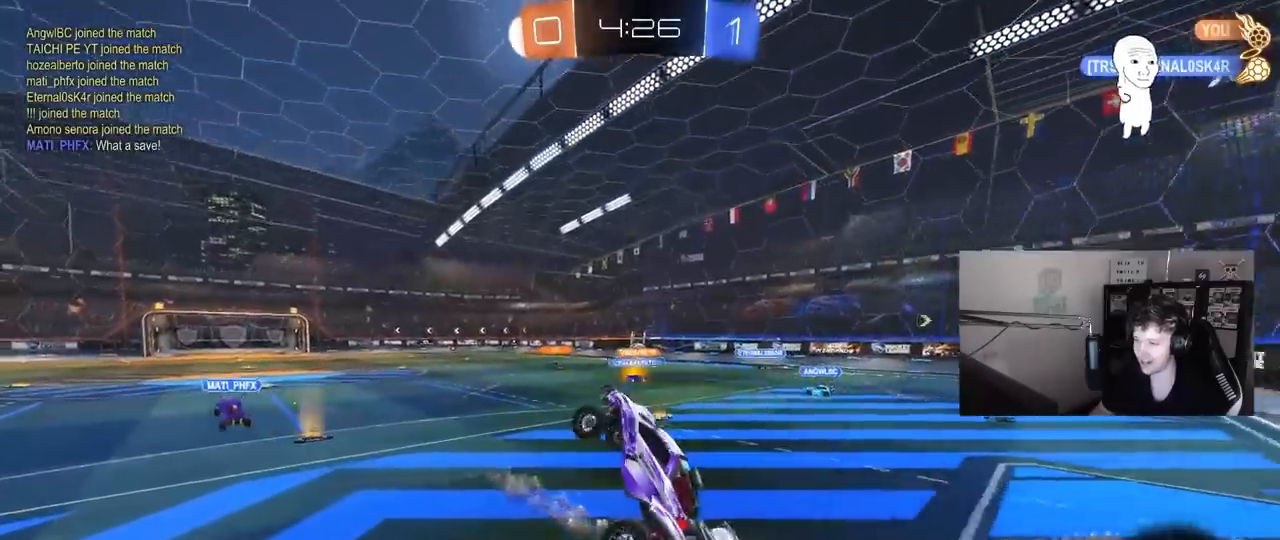
{"keys": ["w"], "mouse": ["left"], "mouse_move": "still", "events": [[117, "d", "up"], [167, "w", "down"], [217, "mouse_left", "down"], [217, "mouse_right", "down"], [450, "mouse_right", "up"]]}
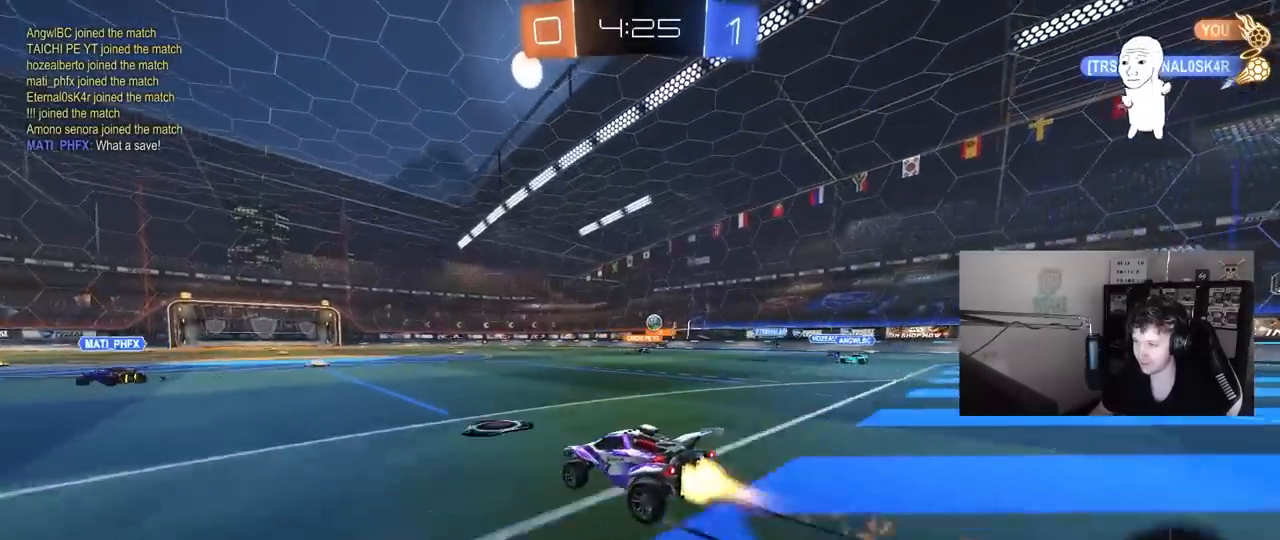
{"keys": ["w"], "mouse": [], "mouse_move": "still", "events": [[50, "mouse_left", "up"]]}
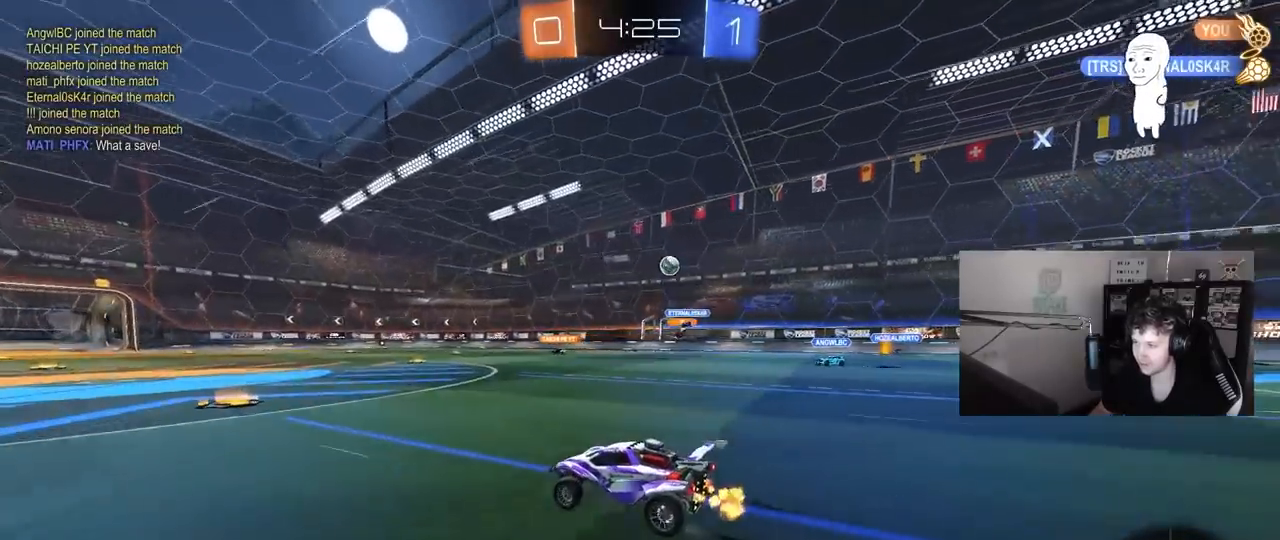
{"keys": ["w"], "mouse": [], "mouse_move": "still", "events": []}
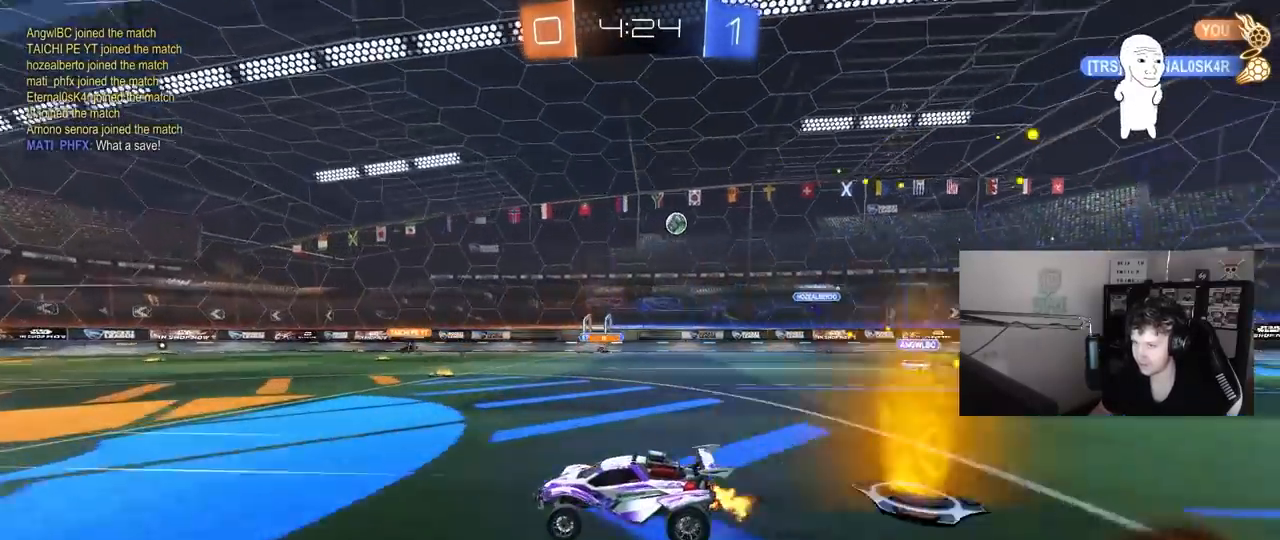
{"keys": ["w"], "mouse": [], "mouse_move": "still", "events": []}
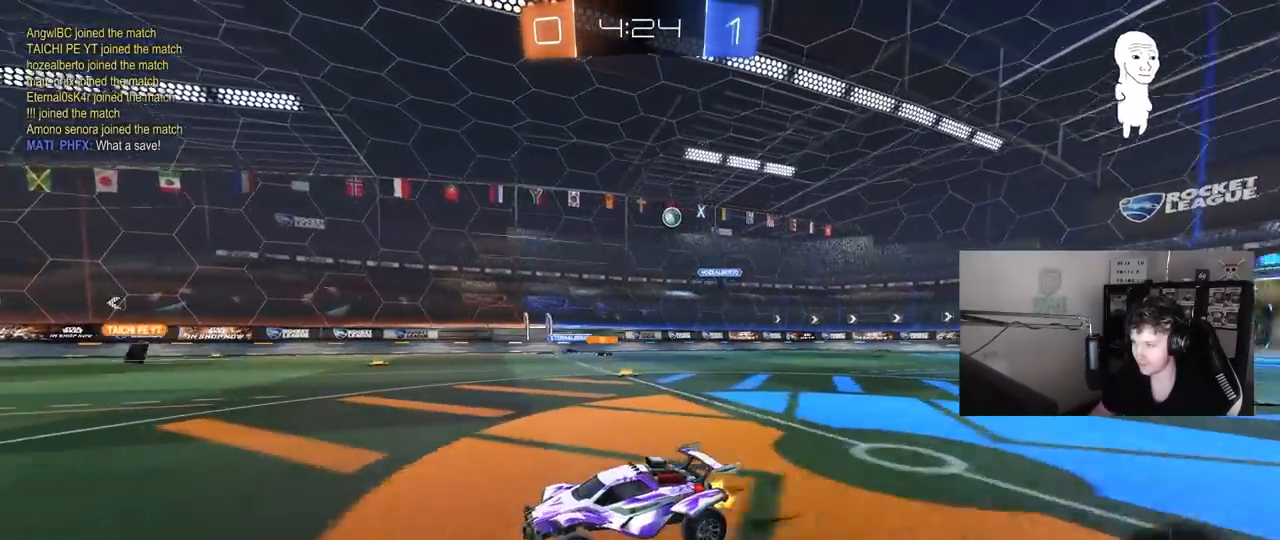
{"keys": ["w"], "mouse": [], "mouse_move": "still", "events": [[333, "a", "down"], [467, "a", "up"]]}
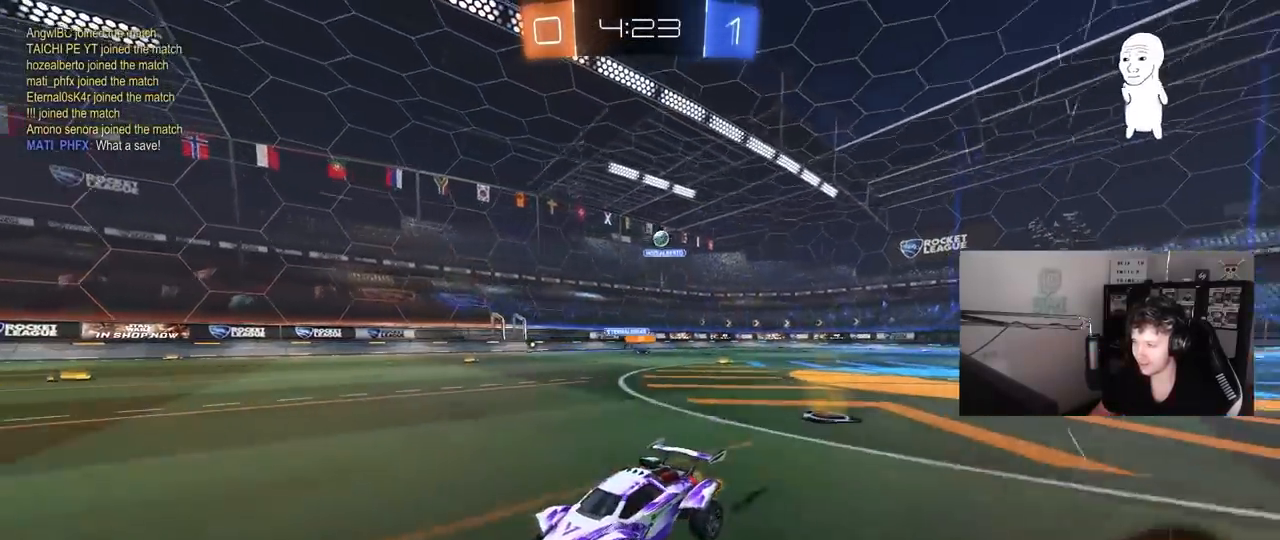
{"keys": ["d"], "mouse": [], "mouse_move": "still", "events": [[17, "d", "down"], [100, "shift", "down"], [433, "w", "up"], [483, "shift", "up"]]}
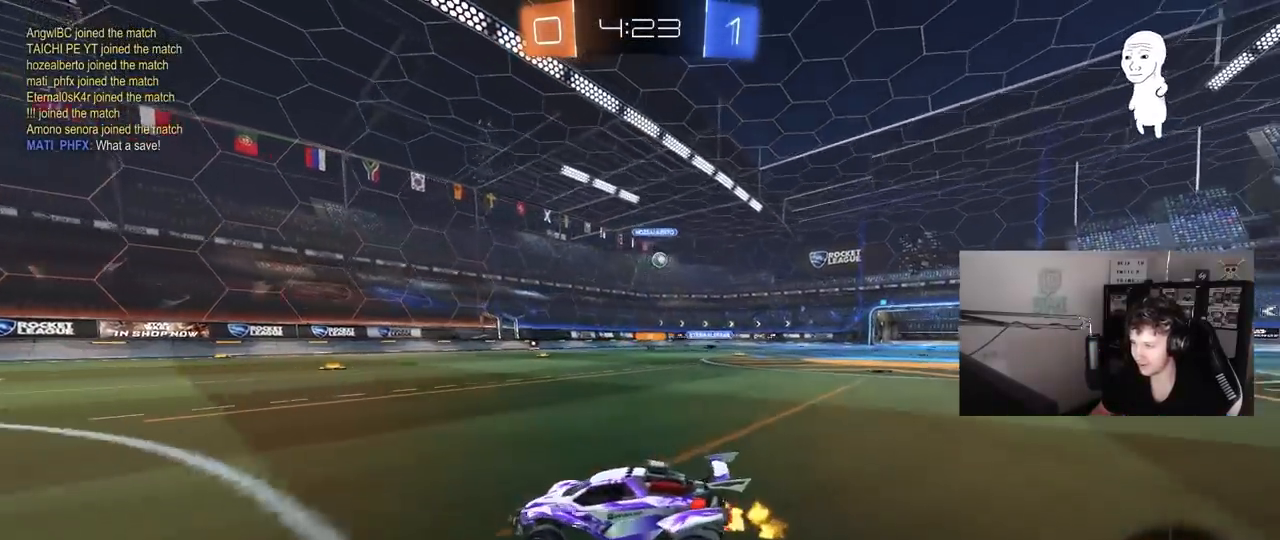
{"keys": ["d", "w"], "mouse": [], "mouse_move": "still", "events": [[33, "w", "down"]]}
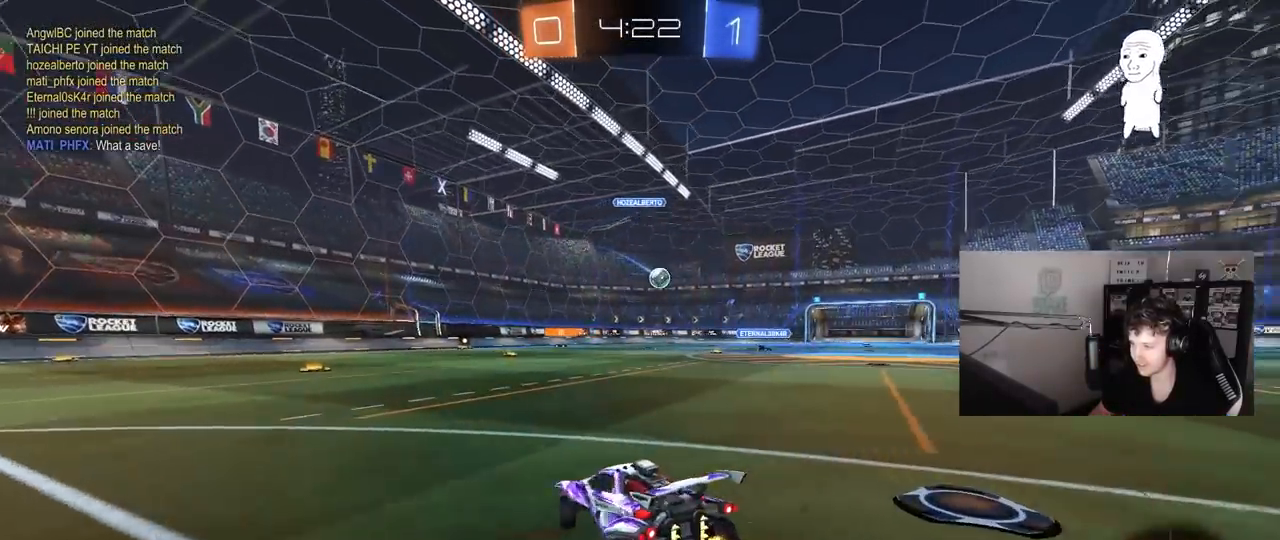
{"keys": ["d", "w"], "mouse": [], "mouse_move": "still", "events": [[50, "shift", "down"], [133, "shift", "up"]]}
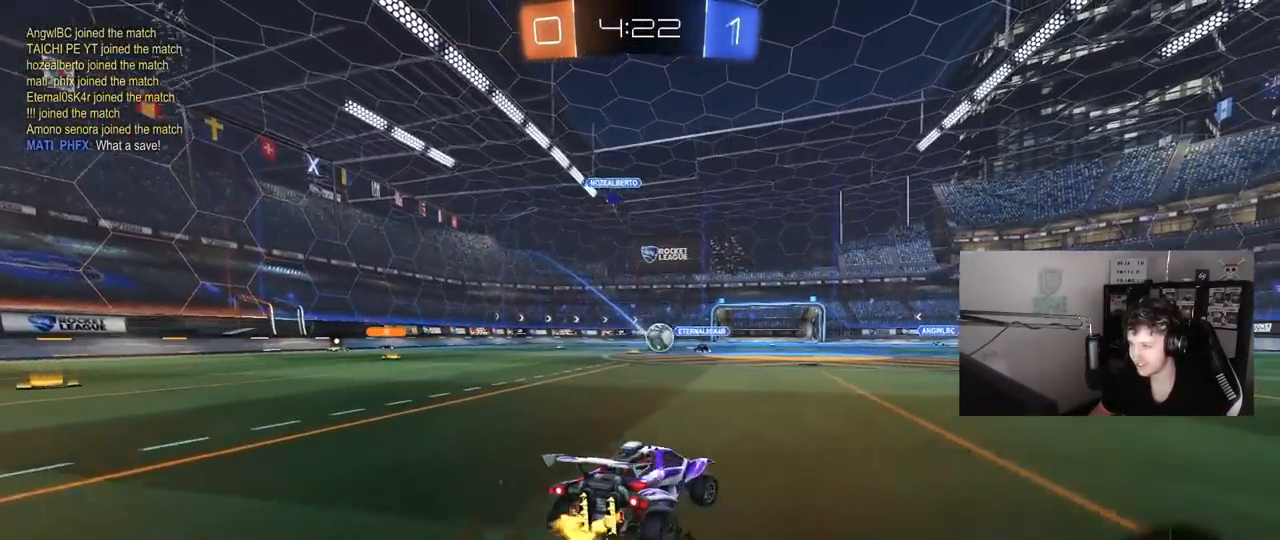
{"keys": ["d", "w"], "mouse": [], "mouse_move": "still", "events": [[150, "mouse_left", "down"], [483, "mouse_left", "up"]]}
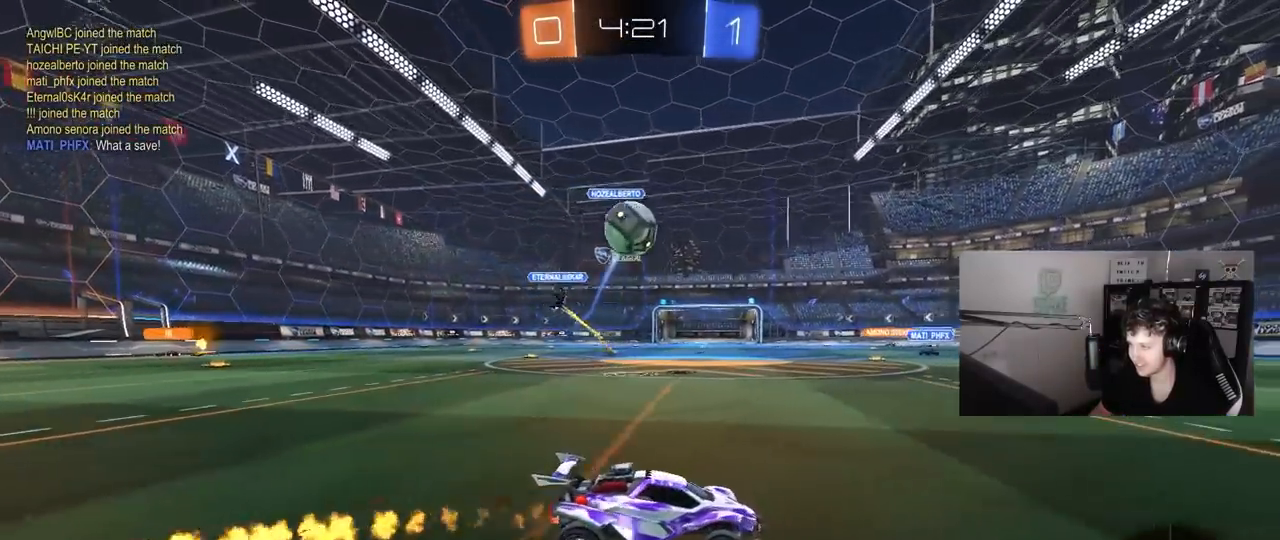
{"keys": ["space", "w"], "mouse": ["left"], "mouse_move": "down", "events": [[33, "d", "up"], [117, "d", "down"], [317, "d", "up"], [400, "mouse_left", "down"], [400, "space", "down"]]}
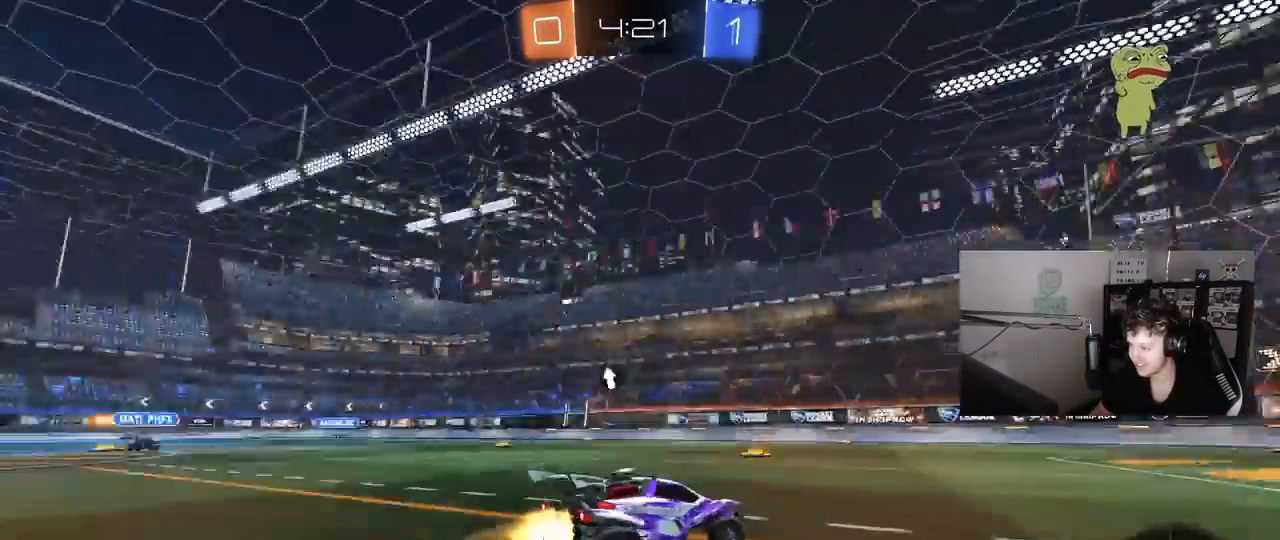
{"keys": ["w"], "mouse": ["left", "right"], "mouse_move": "still", "events": [[83, "space", "up"], [367, "d", "down"], [467, "d", "up"], [467, "mouse_right", "down"]]}
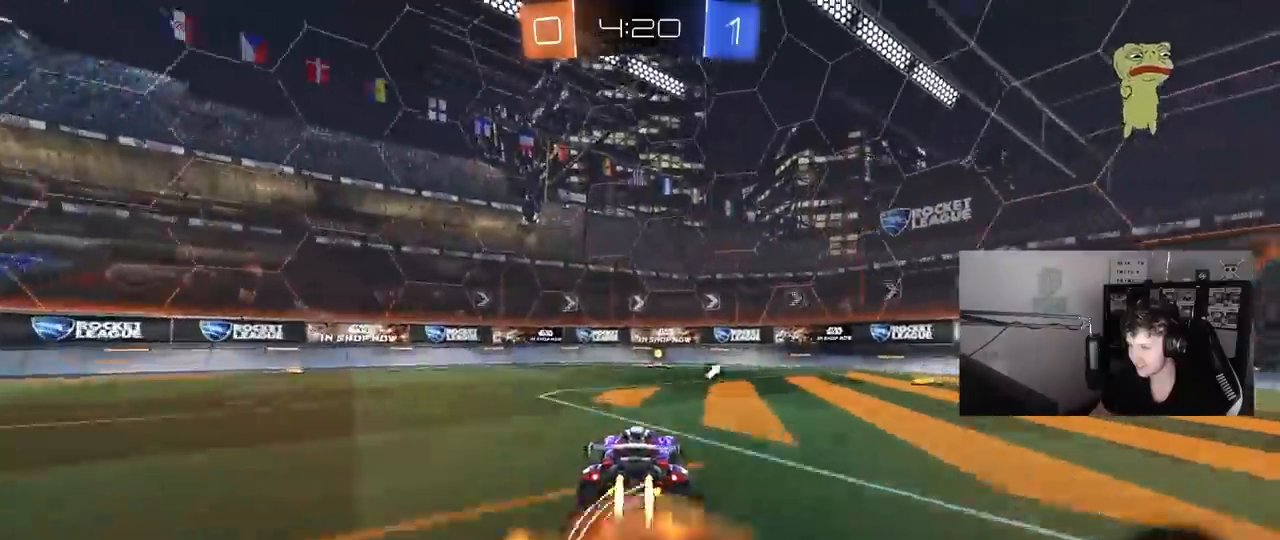
{"keys": [], "mouse": [], "mouse_move": "still", "events": [[67, "mouse_right", "up"], [100, "mouse_right", "down"], [150, "mouse_left", "up"], [200, "space", "down"], [250, "mouse_right", "up"], [383, "space", "up"], [383, "w", "up"]]}
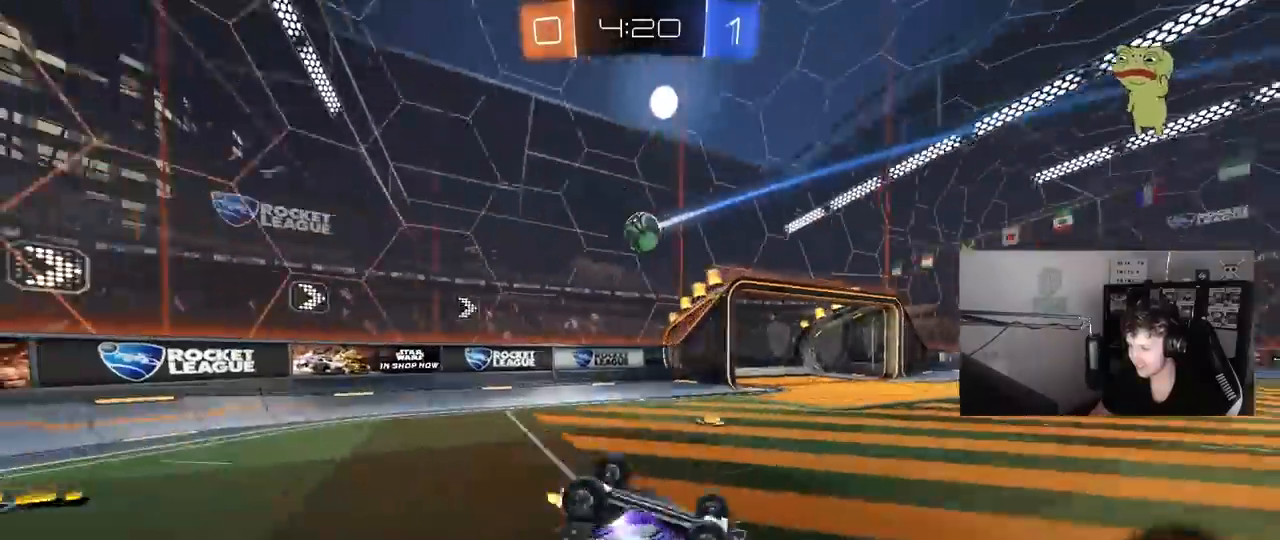
{"keys": ["d", "w"], "mouse": [], "mouse_move": "still", "events": [[167, "d", "down"], [500, "w", "down"]]}
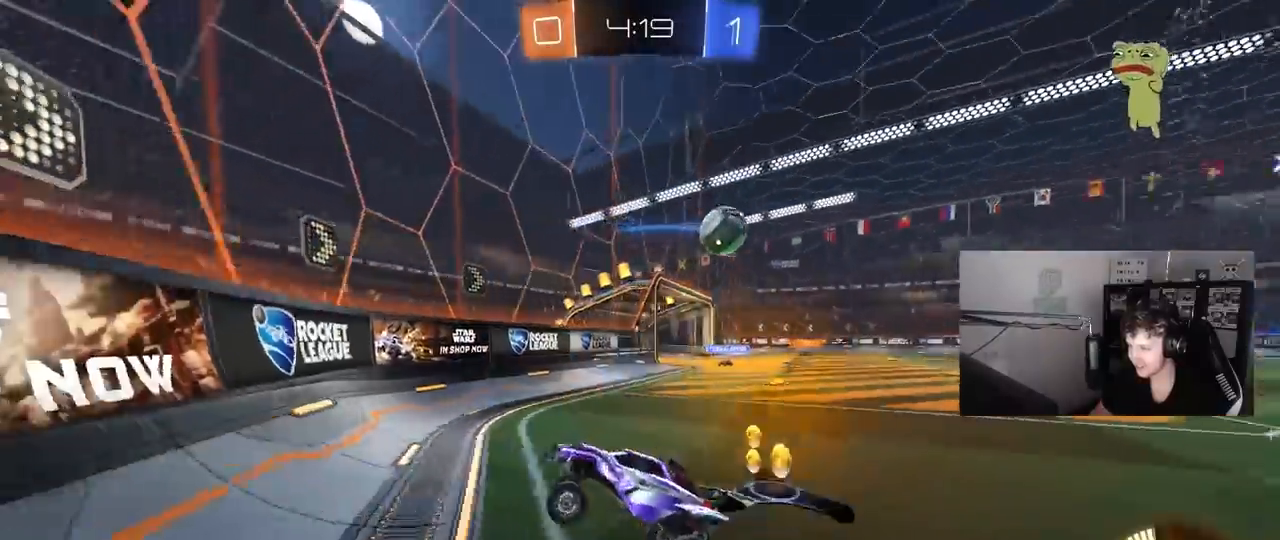
{"keys": ["d", "w"], "mouse": ["left"], "mouse_move": "still", "events": [[183, "mouse_left", "down"]]}
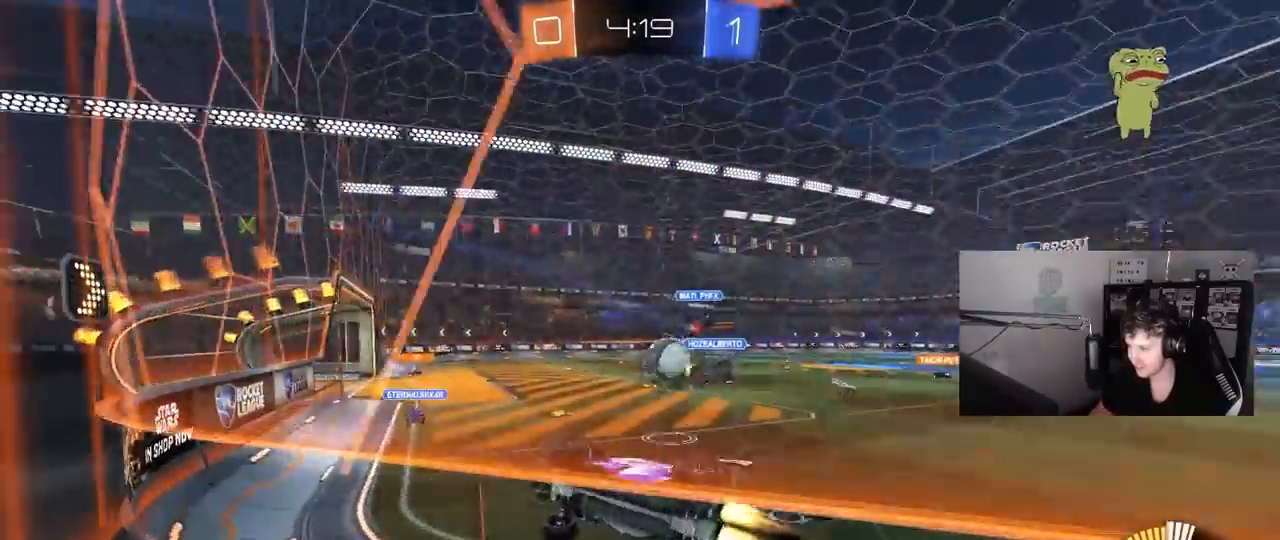
{"keys": ["d", "w"], "mouse": [], "mouse_move": "still", "events": [[200, "d", "up"], [250, "a", "down"], [300, "mouse_left", "up"], [483, "a", "up"], [483, "d", "down"]]}
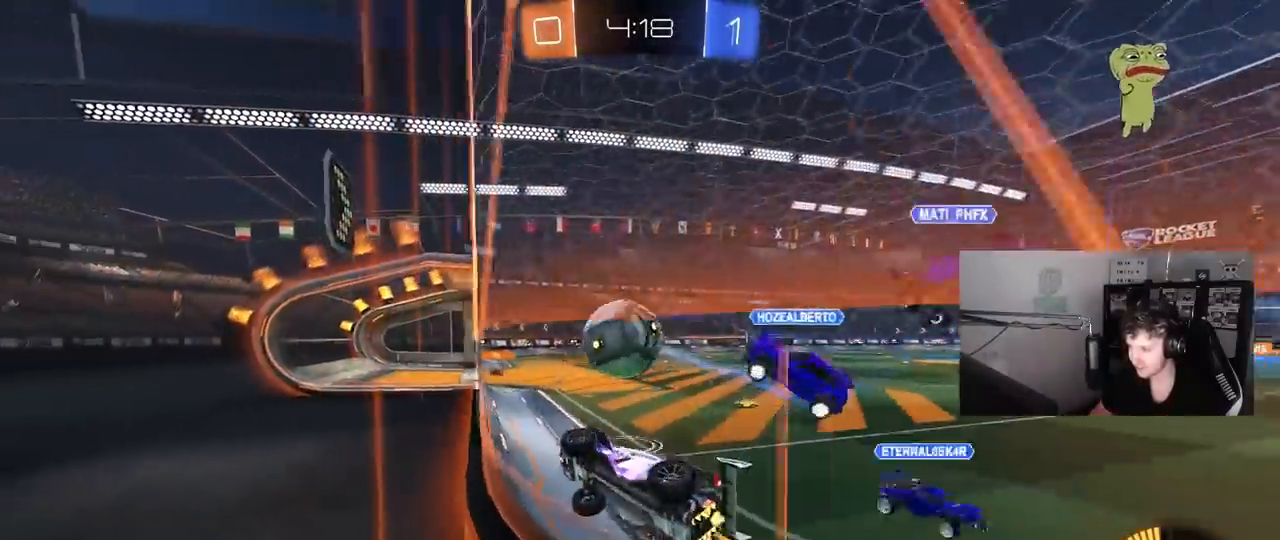
{"keys": ["d", "w"], "mouse": [], "mouse_move": "still", "events": [[33, "shift", "down"], [217, "shift", "up"]]}